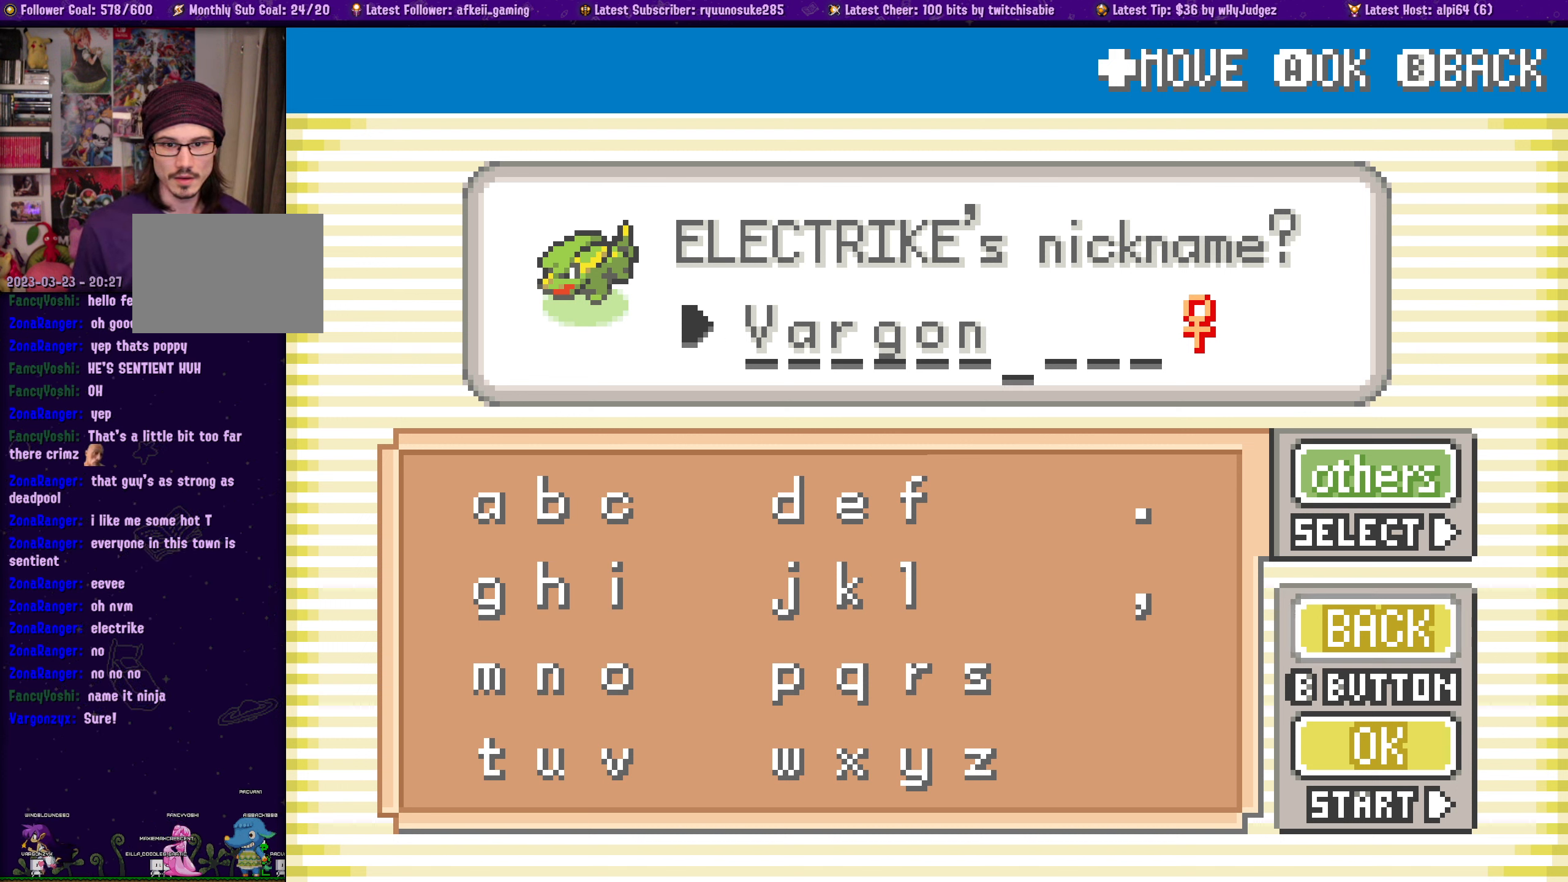
Gameplay with a controller (PlayStation layout); each line is a JSON object with the inputs held at the frame after it. "button_events" lists button changes between this image and that frame as [ms after this image, input, new state], when the widget could be followed in between (sticks are given only as held states). Not read: L3 R3 left_stick right_stick.
{"buttons": ["DPAD_DOWN"], "button_events": [[150, "DPAD_UP", "down"], [250, "DPAD_UP", "up"], [434, "DPAD_DOWN", "down"]]}
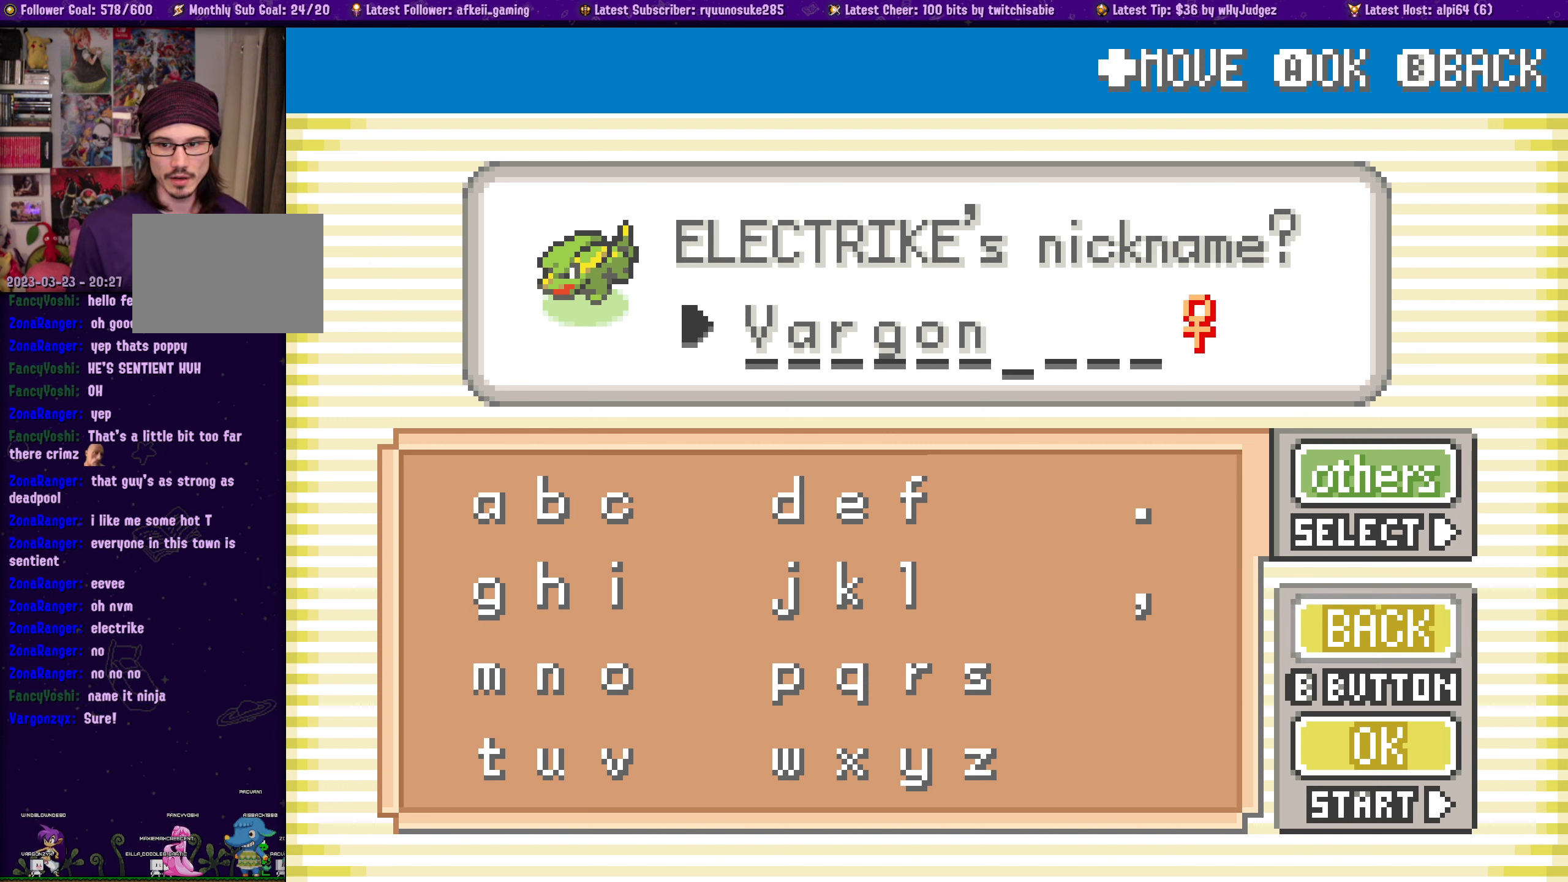
{"buttons": [], "button_events": [[34, "DPAD_DOWN", "up"]]}
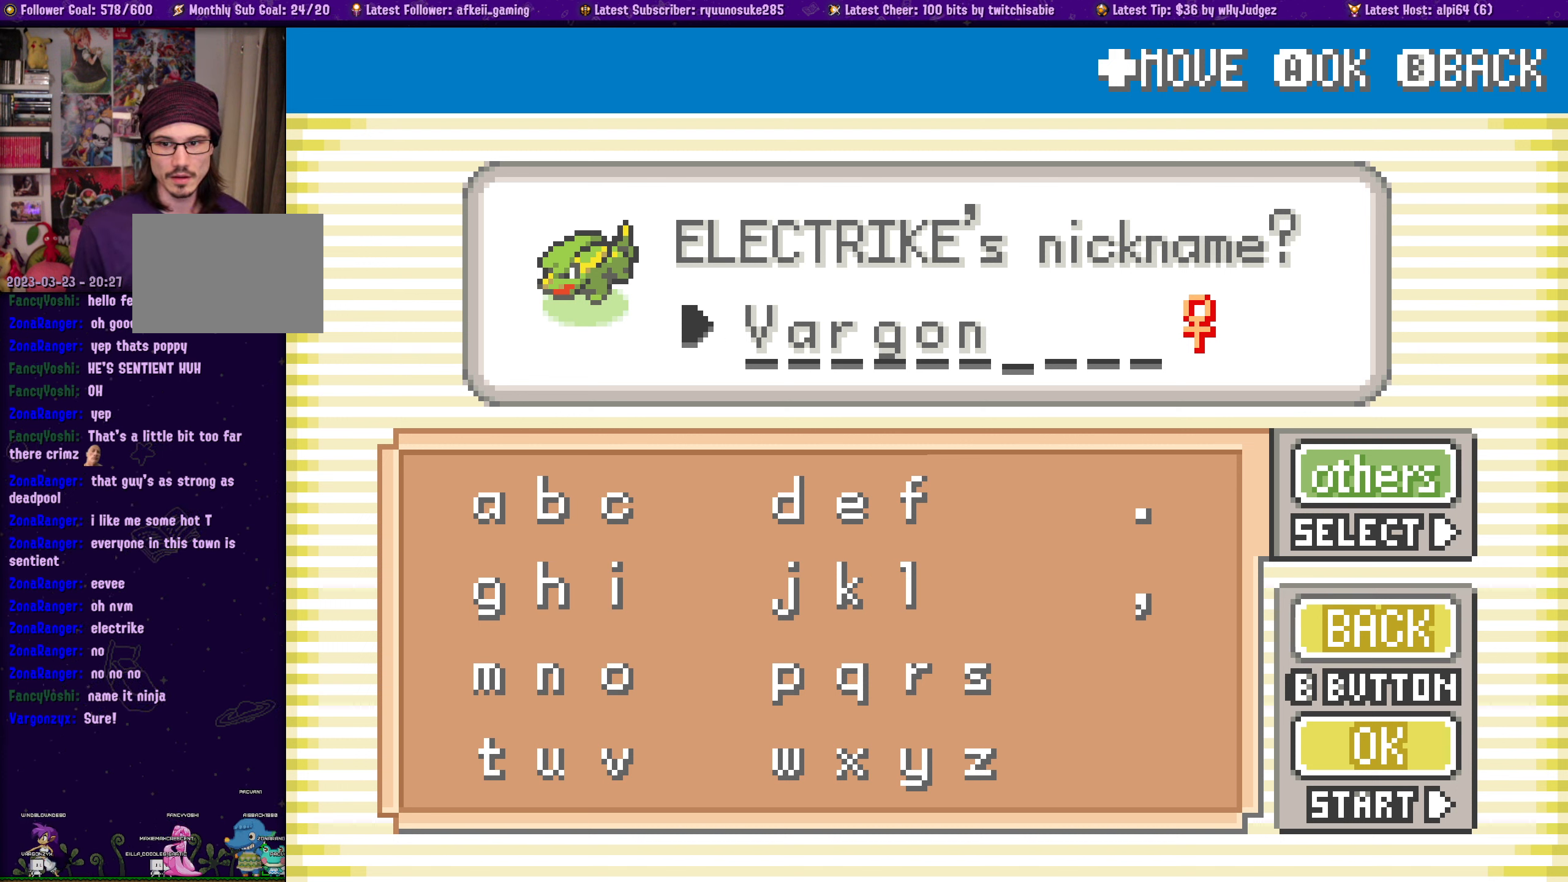
{"buttons": [], "button_events": []}
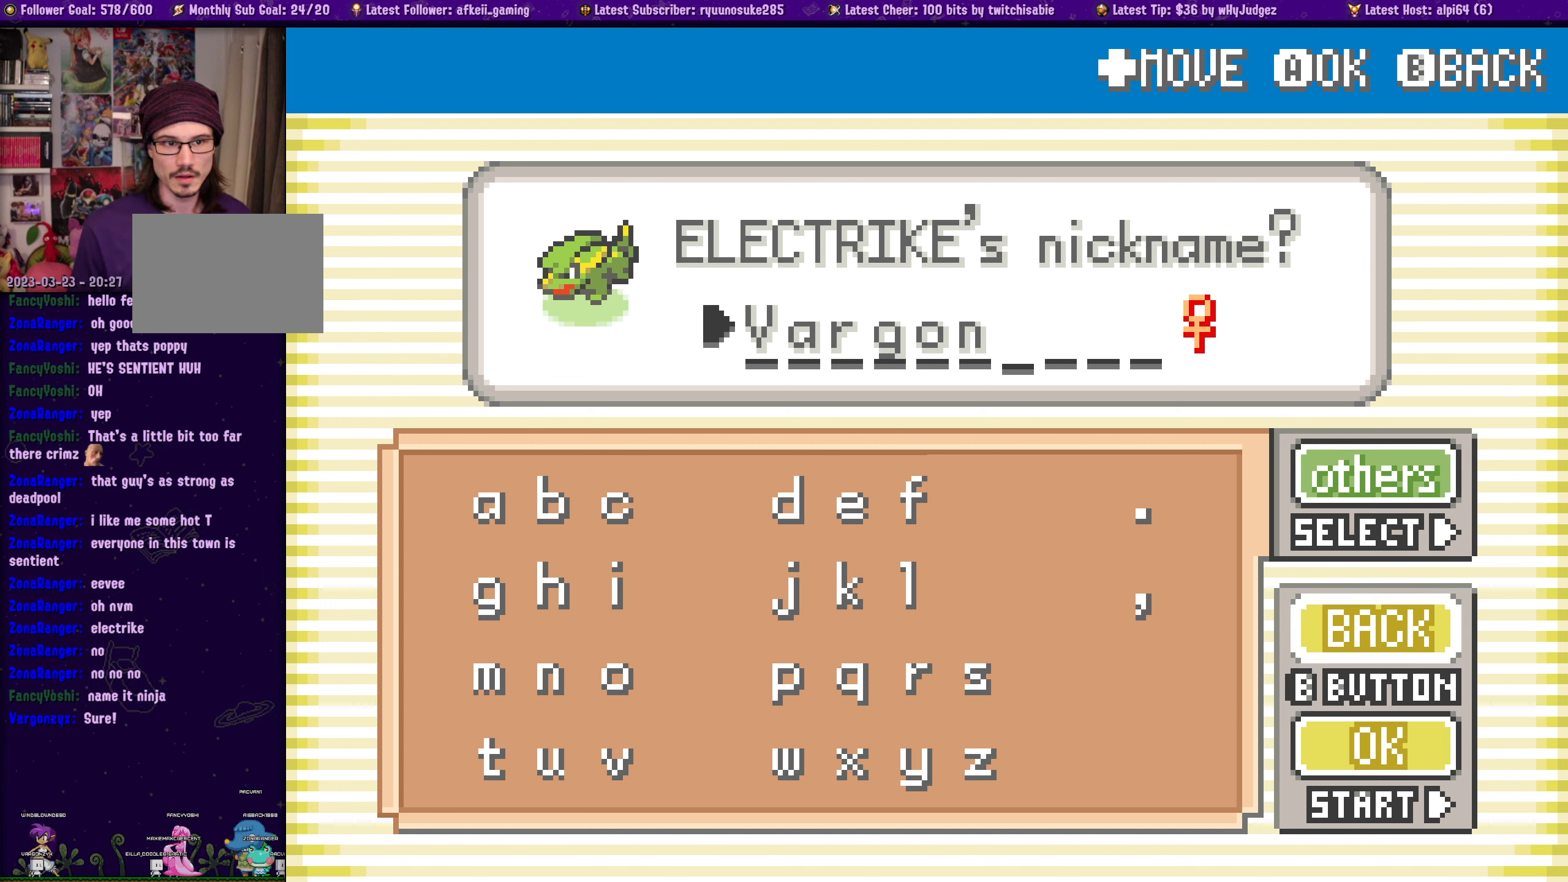
{"buttons": ["DPAD_LEFT"], "button_events": [[250, "DPAD_LEFT", "down"], [350, "DPAD_LEFT", "up"], [433, "DPAD_LEFT", "down"]]}
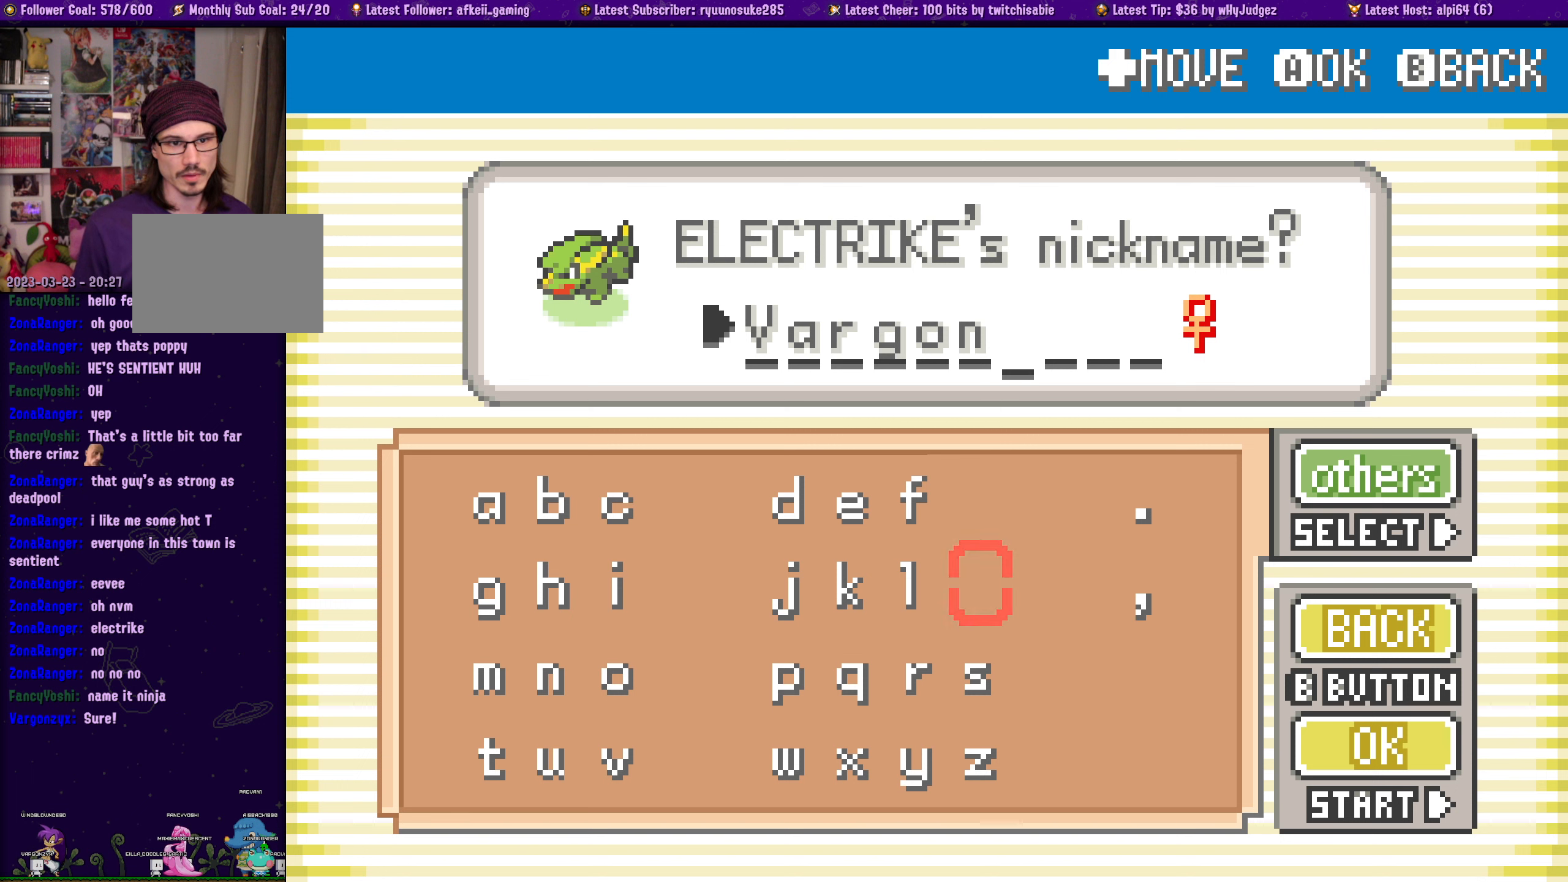
{"buttons": [], "button_events": [[16, "DPAD_LEFT", "up"], [383, "DPAD_LEFT", "down"], [500, "DPAD_LEFT", "up"]]}
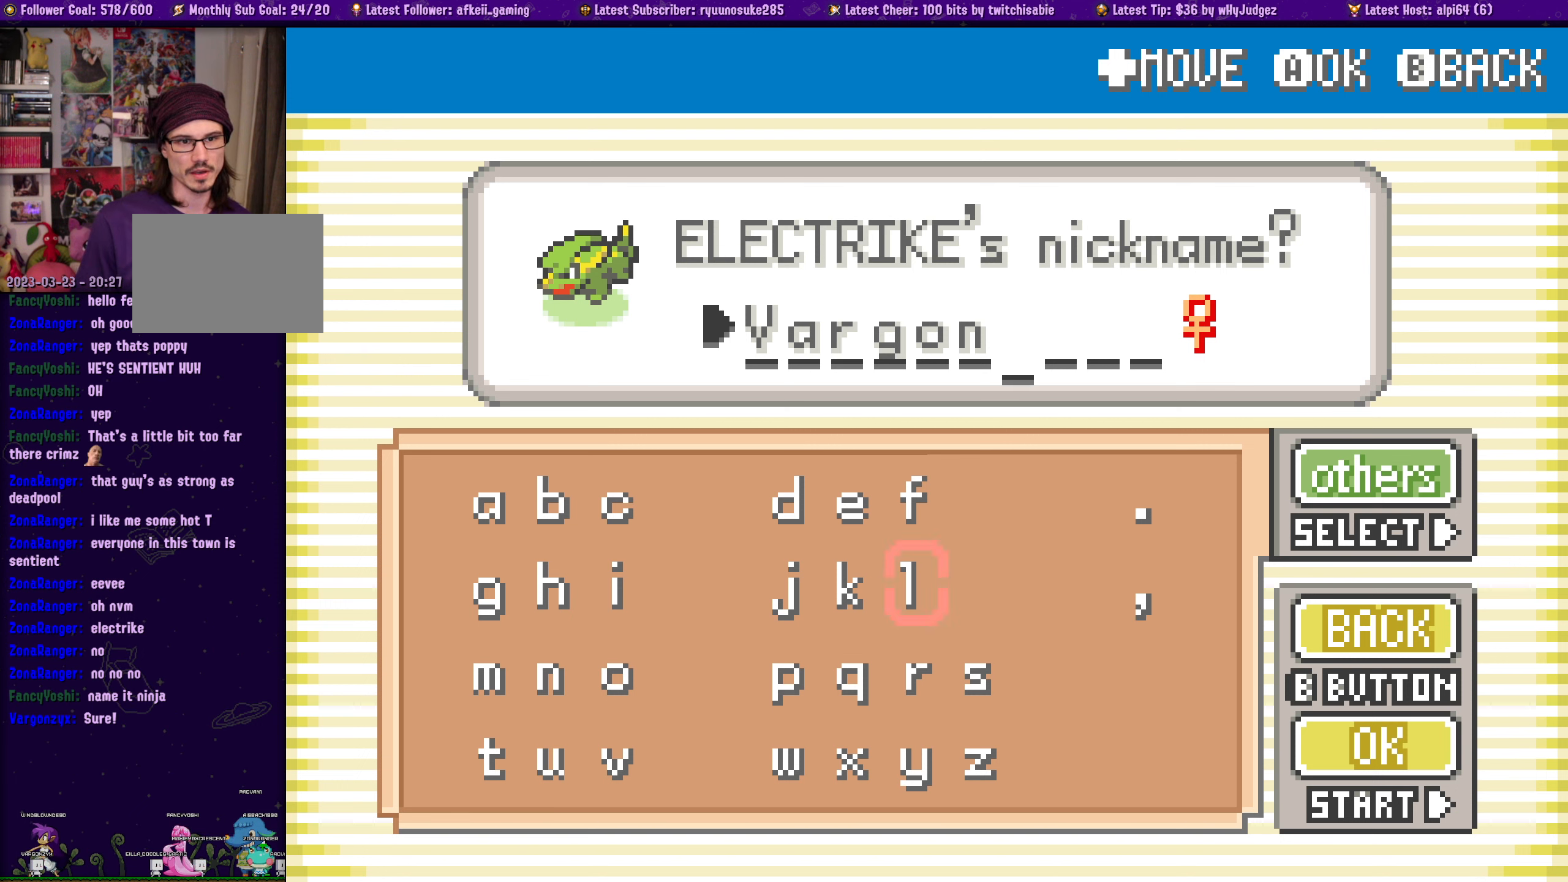
{"buttons": [], "button_events": []}
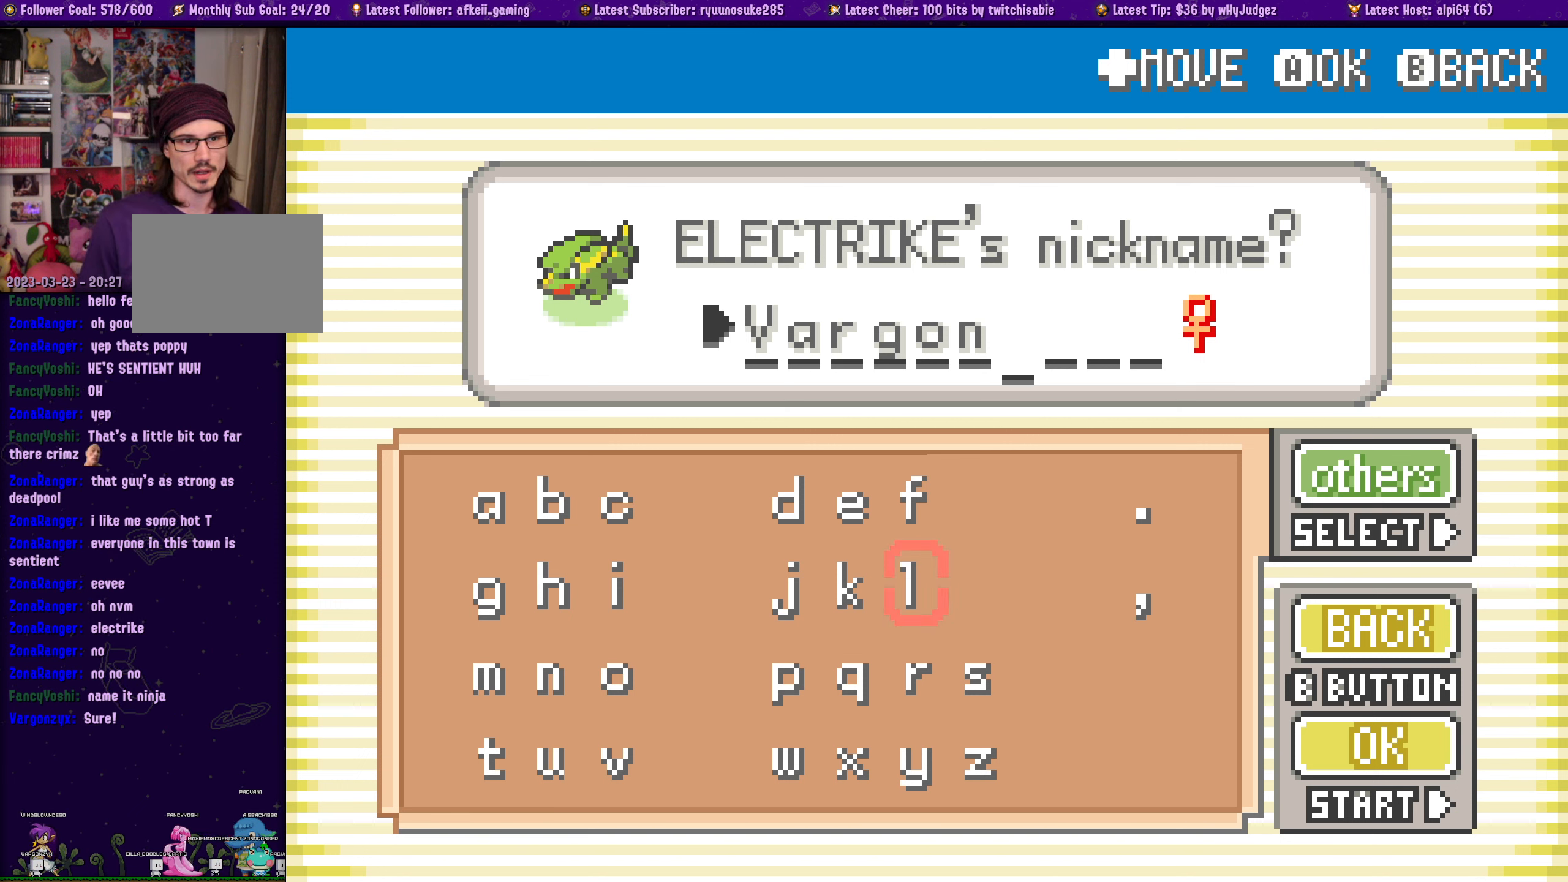
{"buttons": [], "button_events": [[100, "DPAD_LEFT", "down"], [216, "DPAD_LEFT", "up"], [383, "DPAD_DOWN", "down"], [466, "DPAD_DOWN", "up"]]}
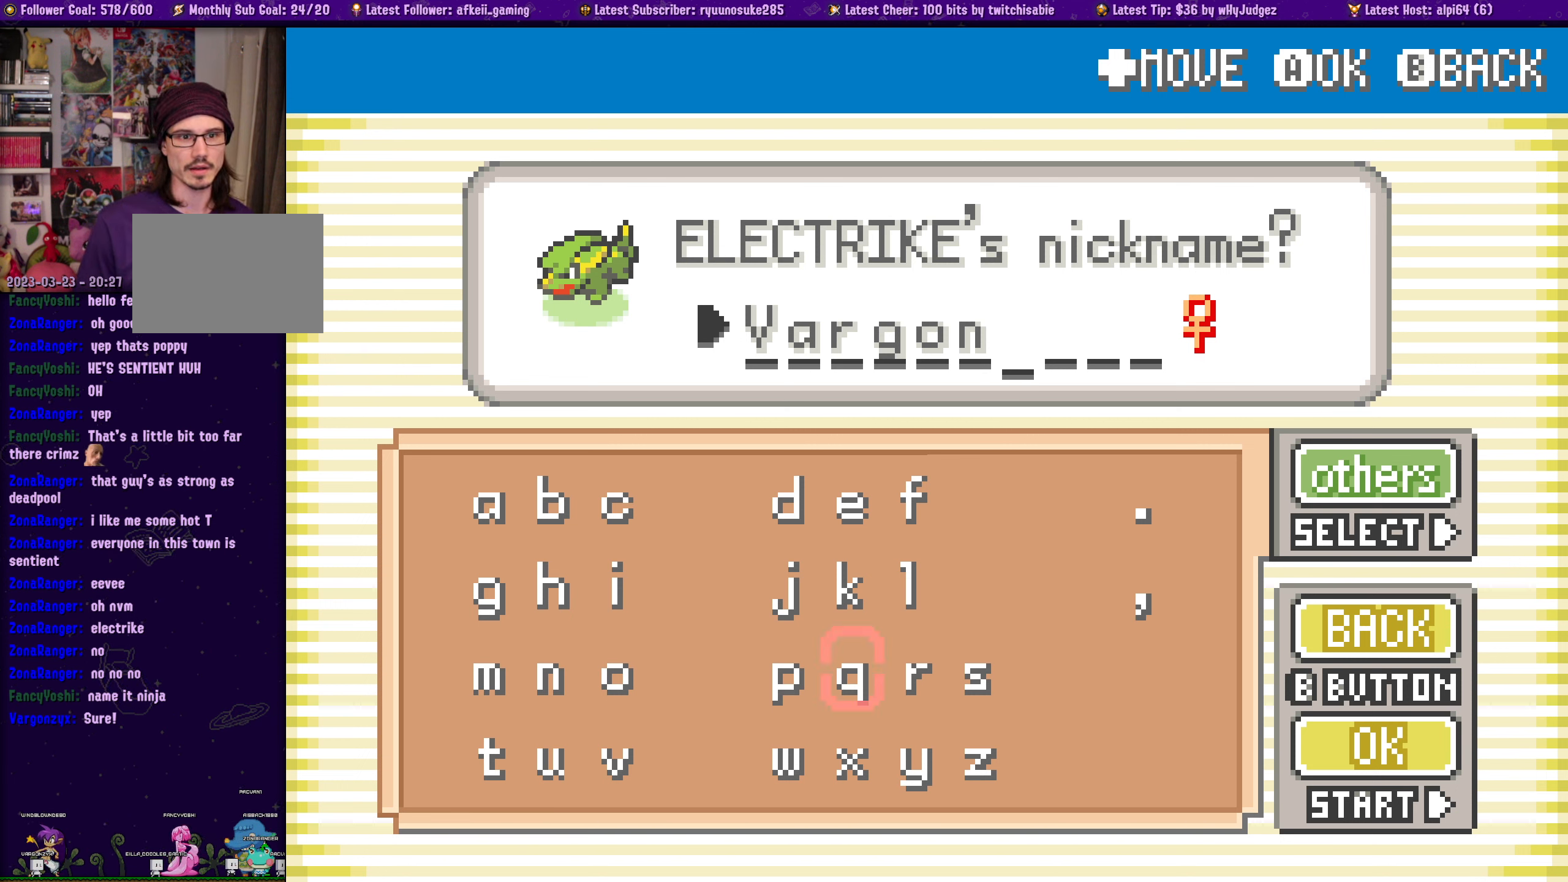
{"buttons": [], "button_events": []}
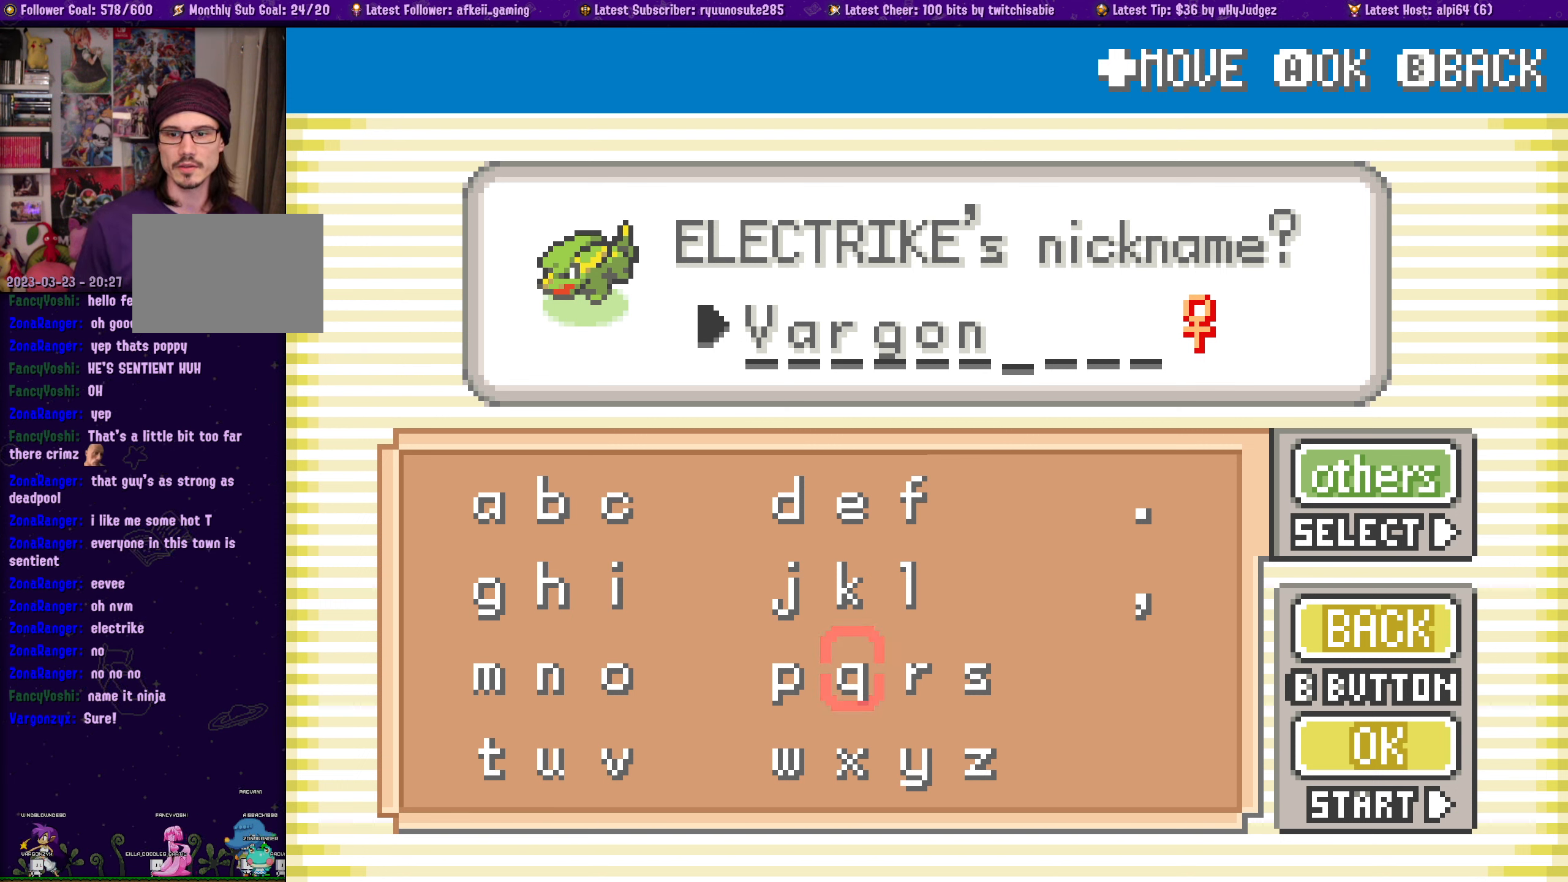
{"buttons": [], "button_events": []}
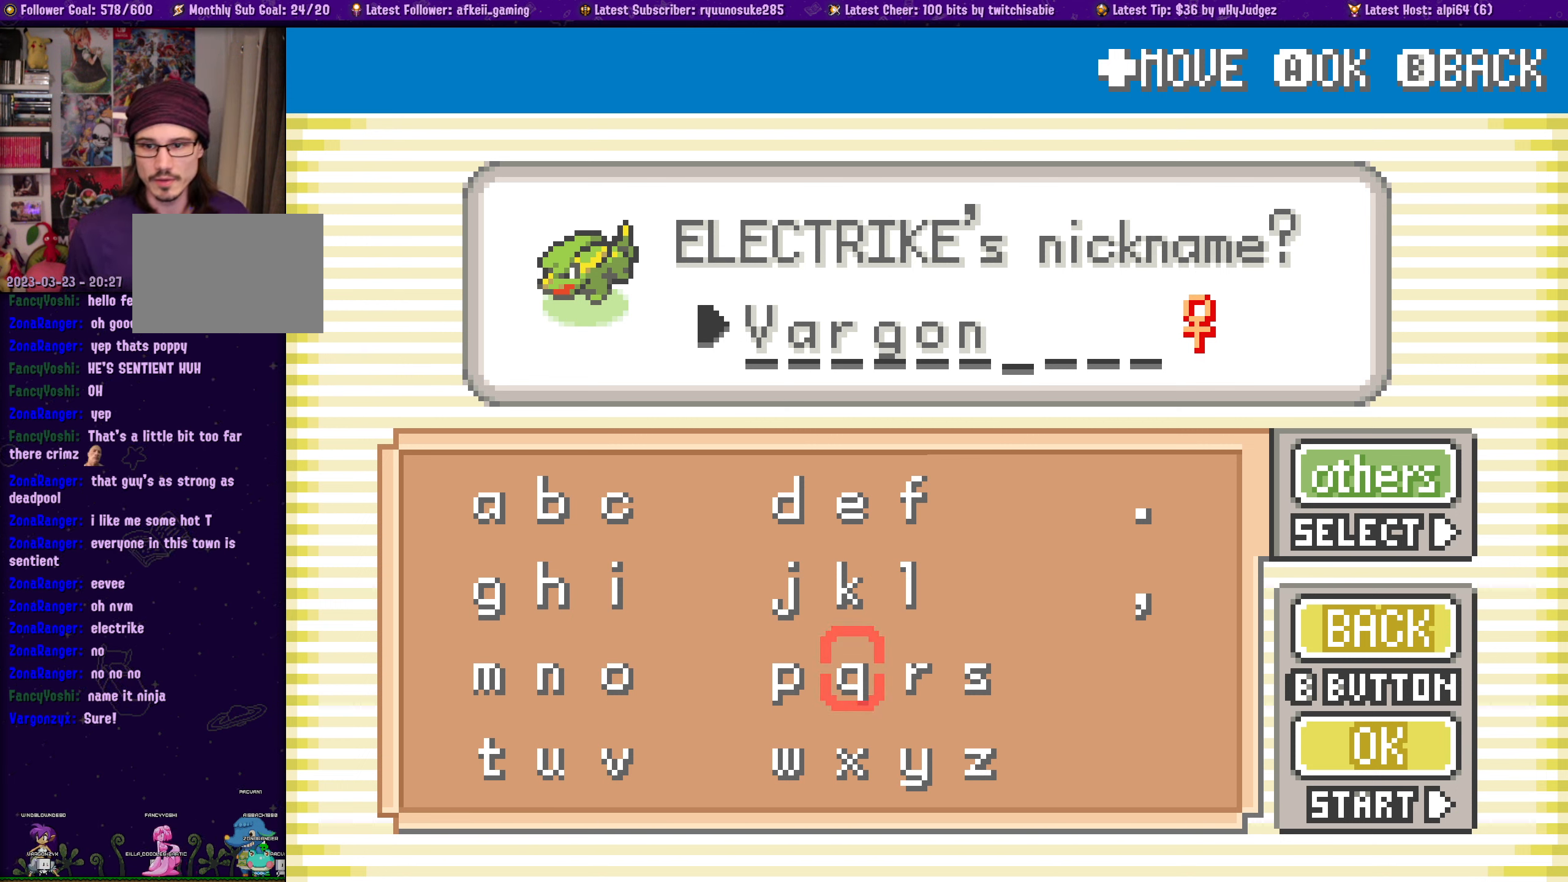
{"buttons": ["DPAD_LEFT"], "button_events": [[466, "DPAD_LEFT", "down"]]}
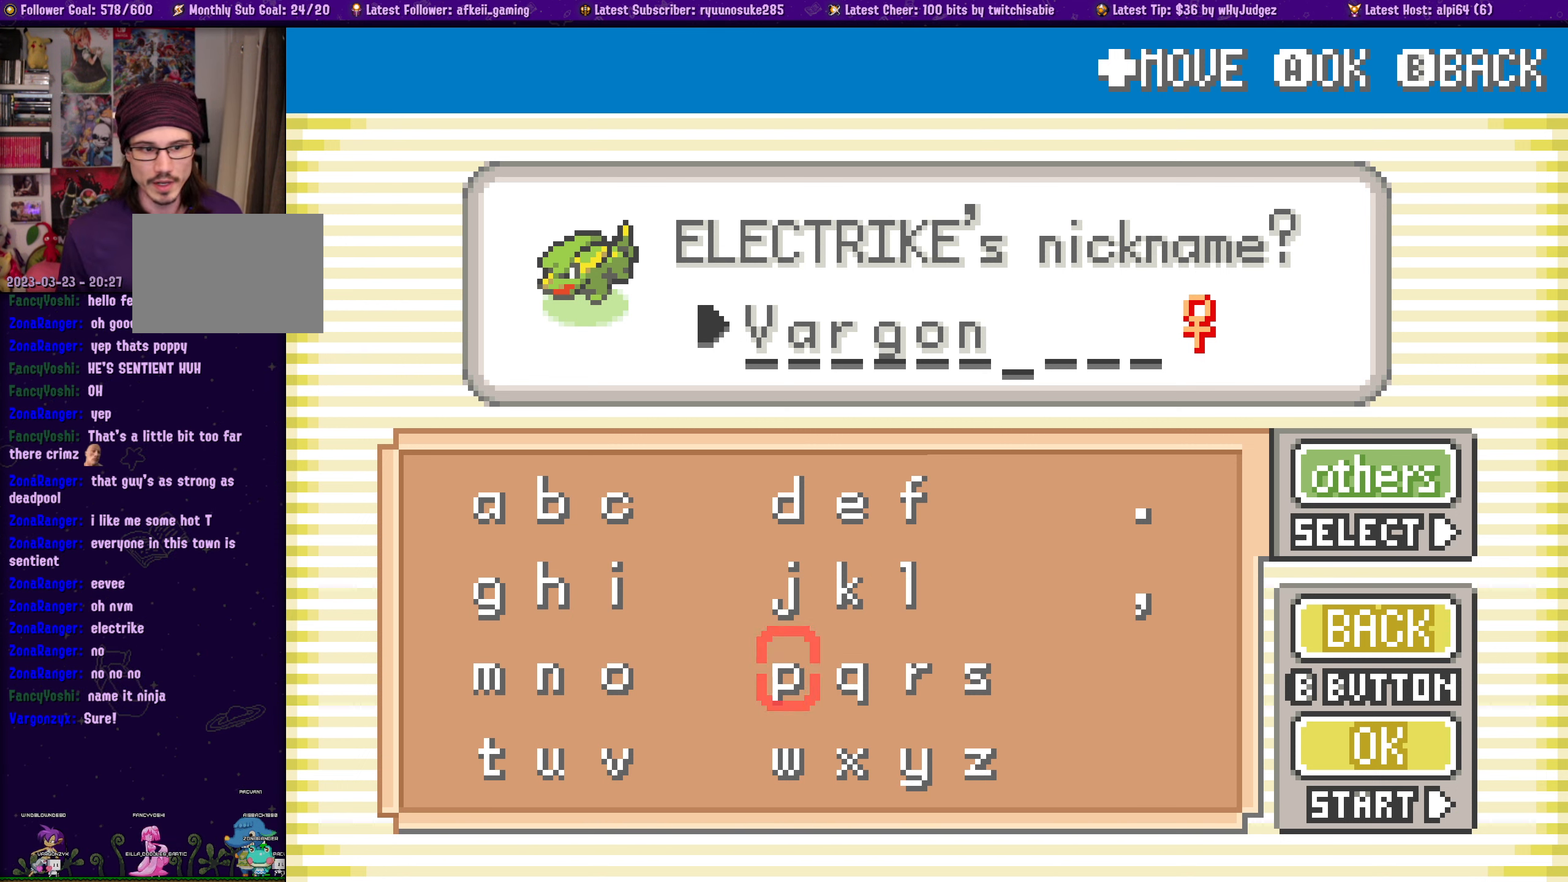
{"buttons": ["DPAD_RIGHT"], "button_events": [[33, "DPAD_LEFT", "up"], [183, "DPAD_DOWN", "down"], [266, "DPAD_DOWN", "up"], [450, "DPAD_RIGHT", "down"]]}
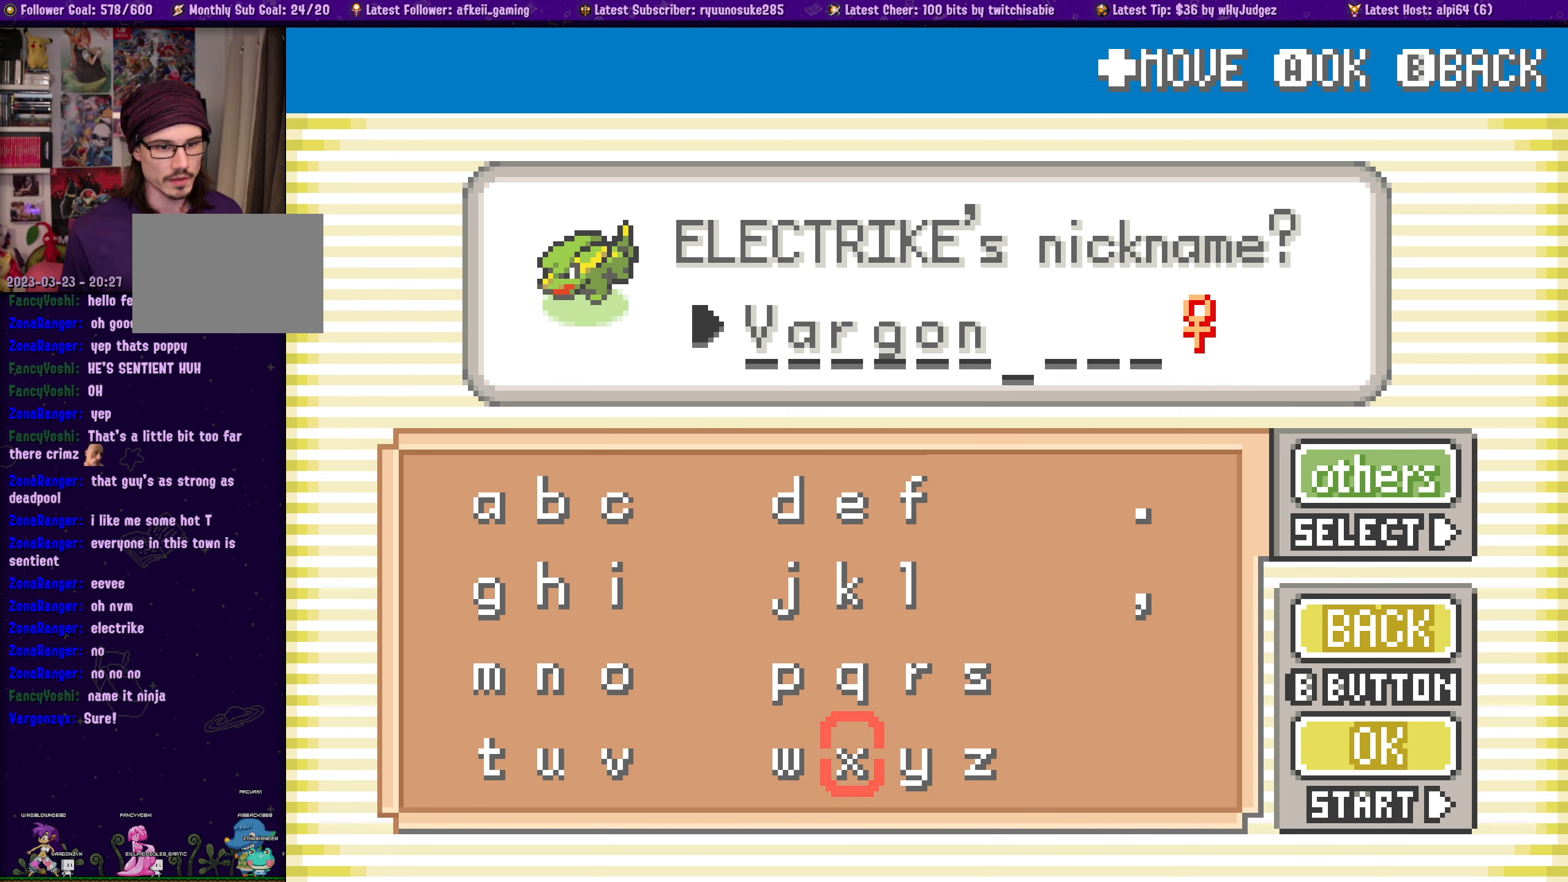
{"buttons": ["DPAD_RIGHT"], "button_events": [[66, "DPAD_RIGHT", "up"], [183, "DPAD_RIGHT", "down"], [266, "DPAD_RIGHT", "up"], [416, "DPAD_RIGHT", "down"]]}
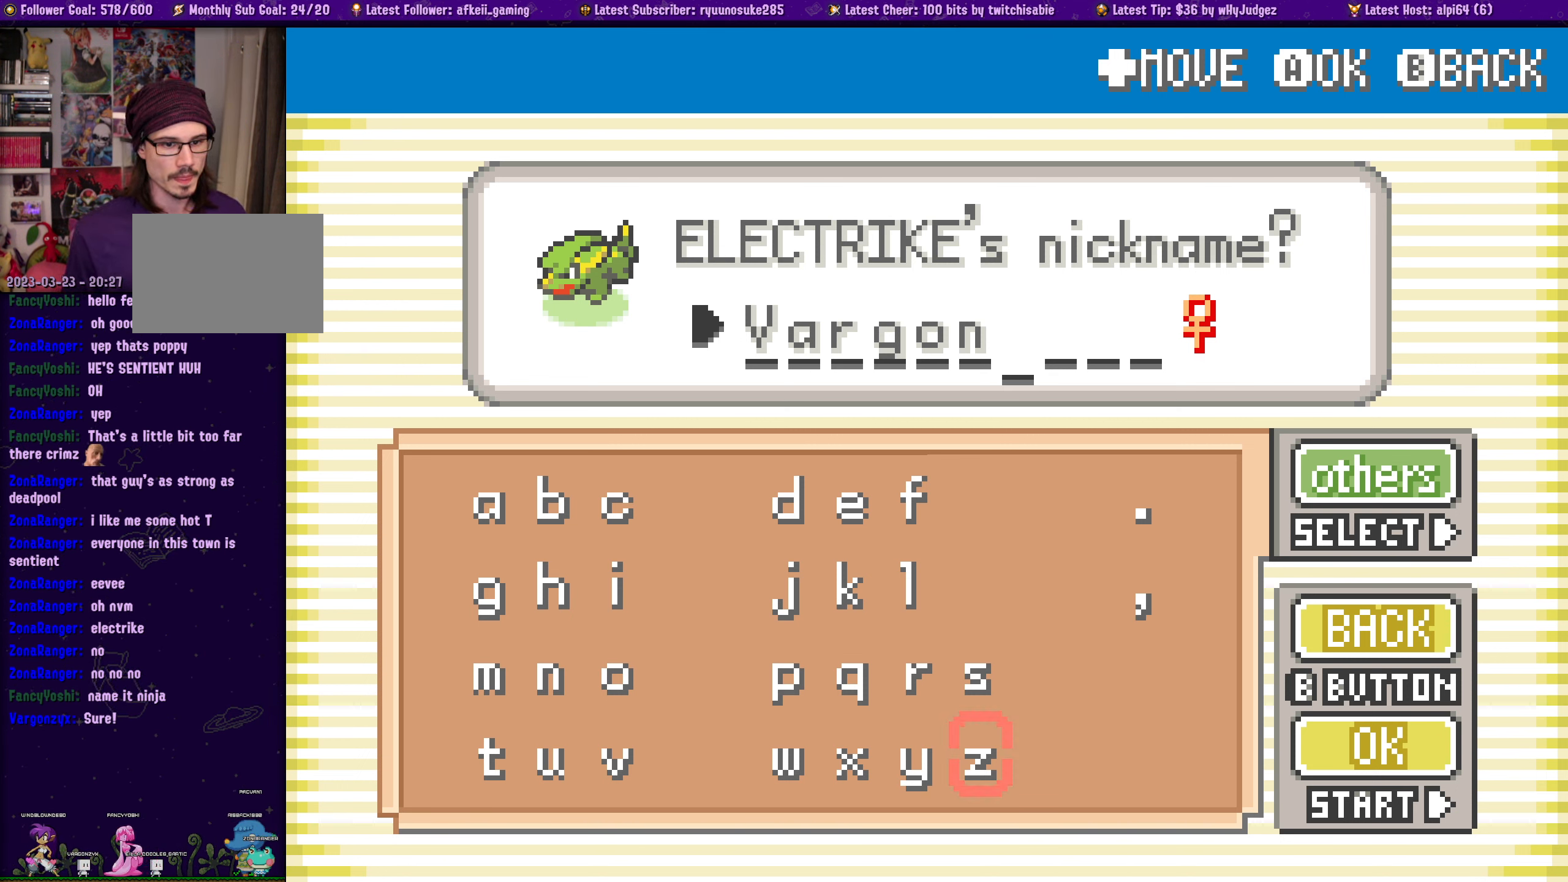
{"buttons": ["CROSS"], "button_events": [[16, "DPAD_RIGHT", "up"], [100, "CROSS", "down"], [216, "CROSS", "up"], [250, "DPAD_LEFT", "down"], [350, "DPAD_LEFT", "up"], [416, "CROSS", "down"]]}
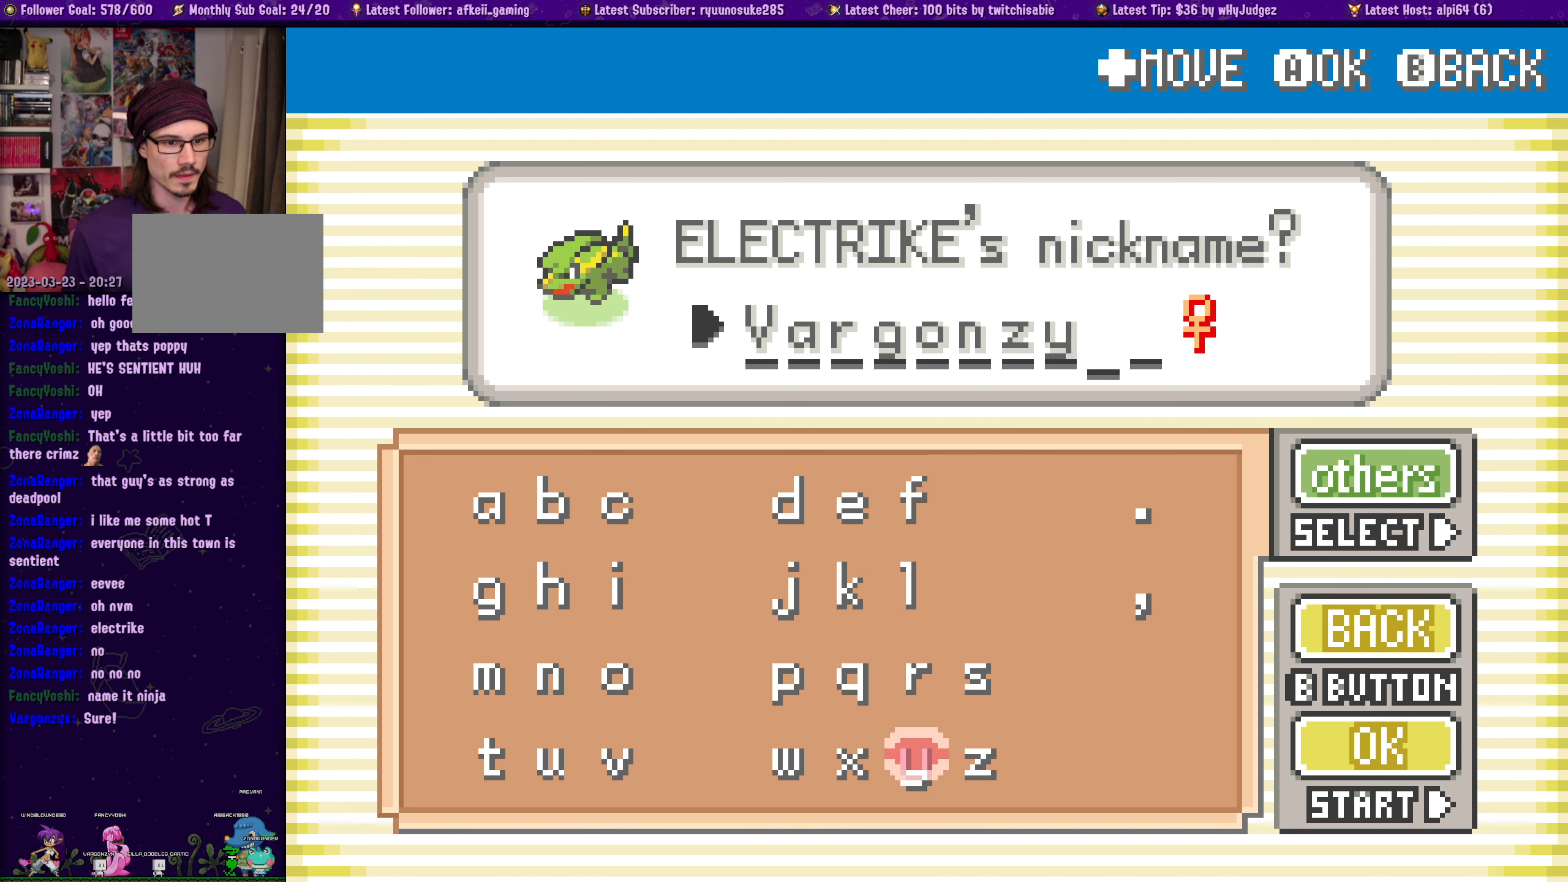
{"buttons": [], "button_events": [[33, "CROSS", "up"], [66, "DPAD_LEFT", "down"], [150, "DPAD_LEFT", "up"], [233, "CROSS", "down"], [350, "CROSS", "up"]]}